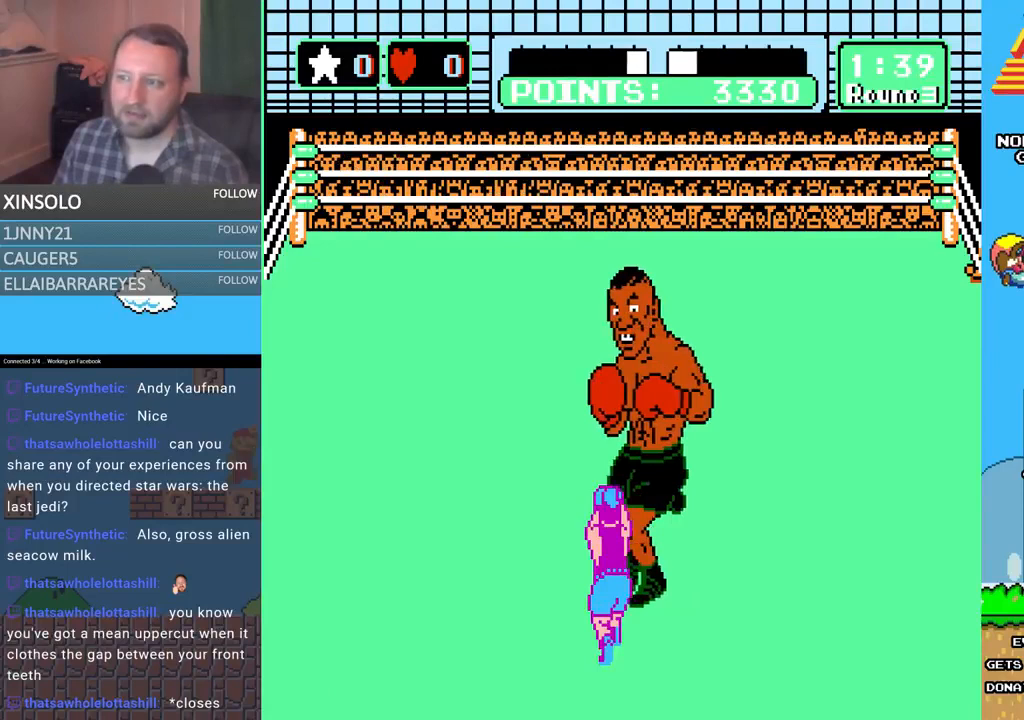
Gameplay with a controller (Xbox layout); each line is a JSON object with the inputs held at the frame after it. "events" lists button and stick changes between this image and that frame as [ms after this image, input, new state], when the widget could be followed in between. Not read: left_stick right_stick.
{"buttons": ["DPAD_DOWN"], "events": [[367, "DPAD_DOWN", "up"], [467, "DPAD_DOWN", "down"]]}
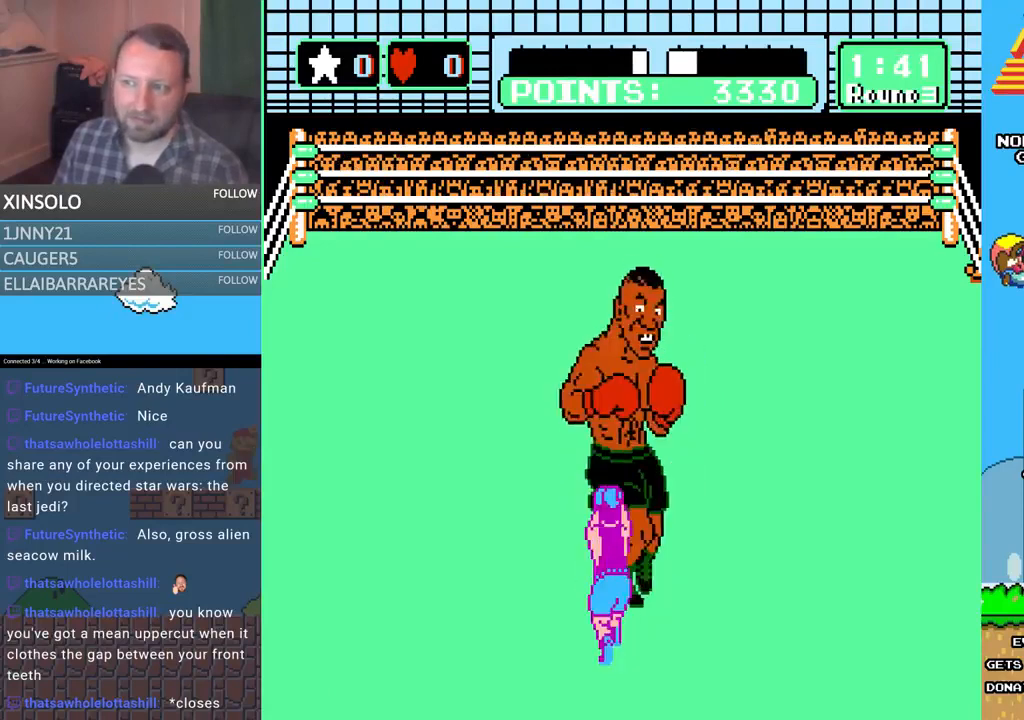
{"buttons": [], "events": [[433, "DPAD_DOWN", "up"]]}
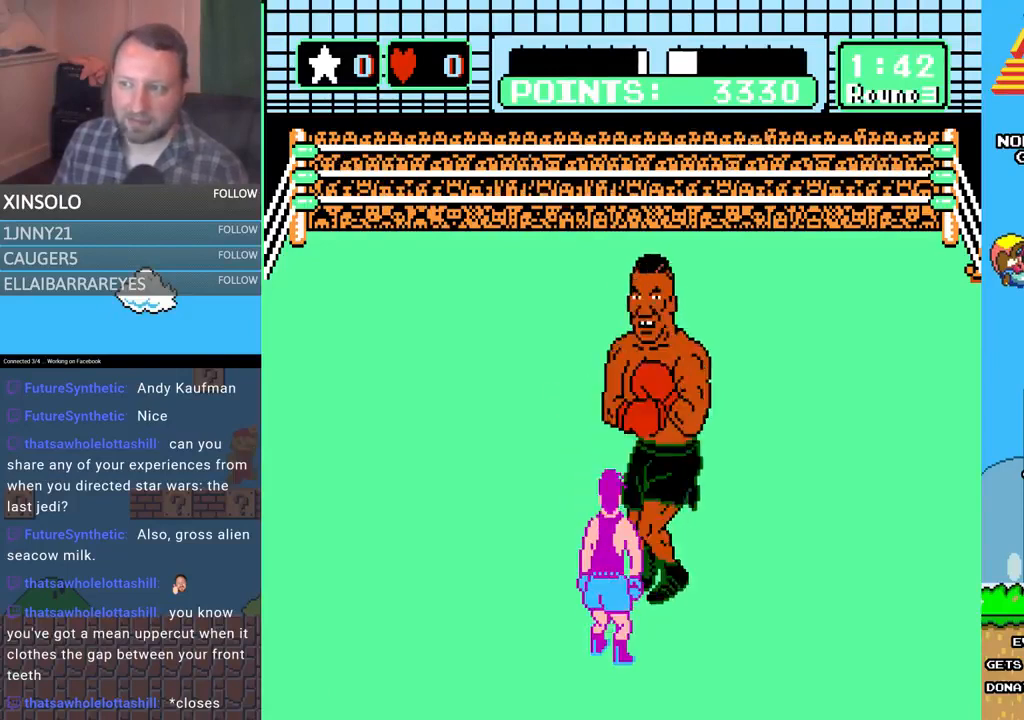
{"buttons": [], "events": [[33, "DPAD_DOWN", "down"], [500, "DPAD_DOWN", "up"]]}
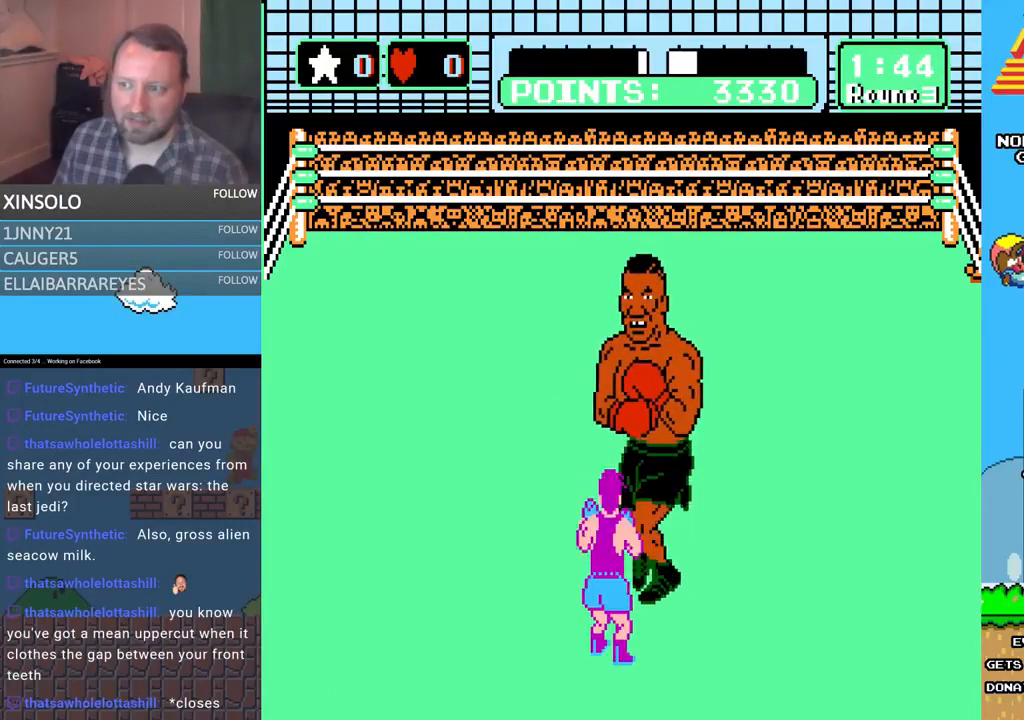
{"buttons": [], "events": [[200, "DPAD_LEFT", "down"], [300, "DPAD_LEFT", "up"]]}
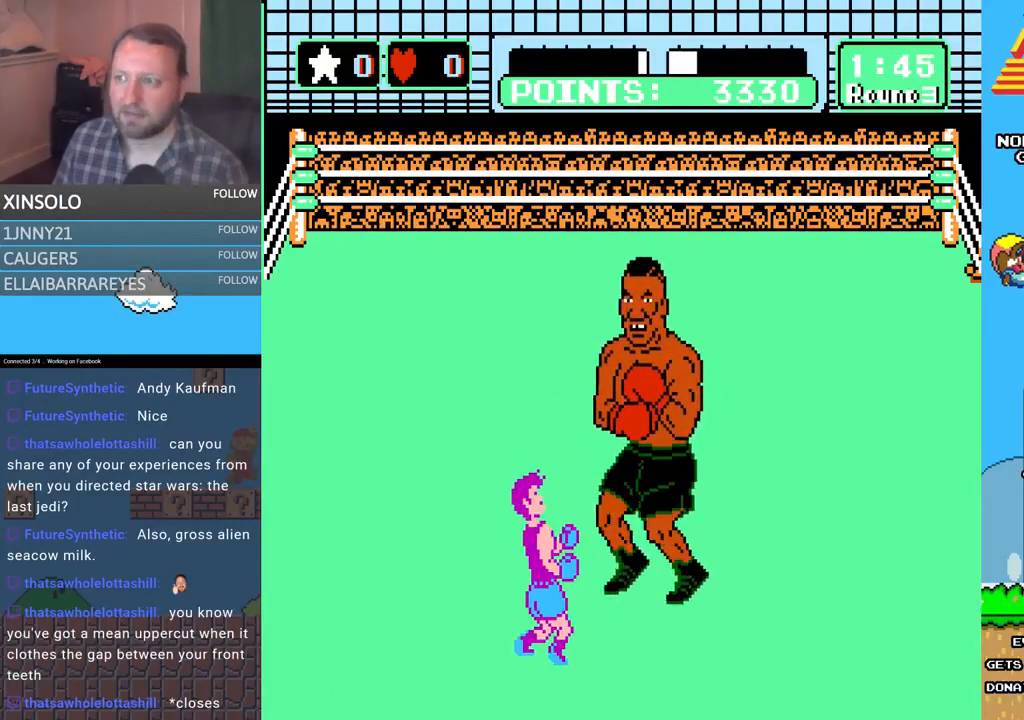
{"buttons": [], "events": []}
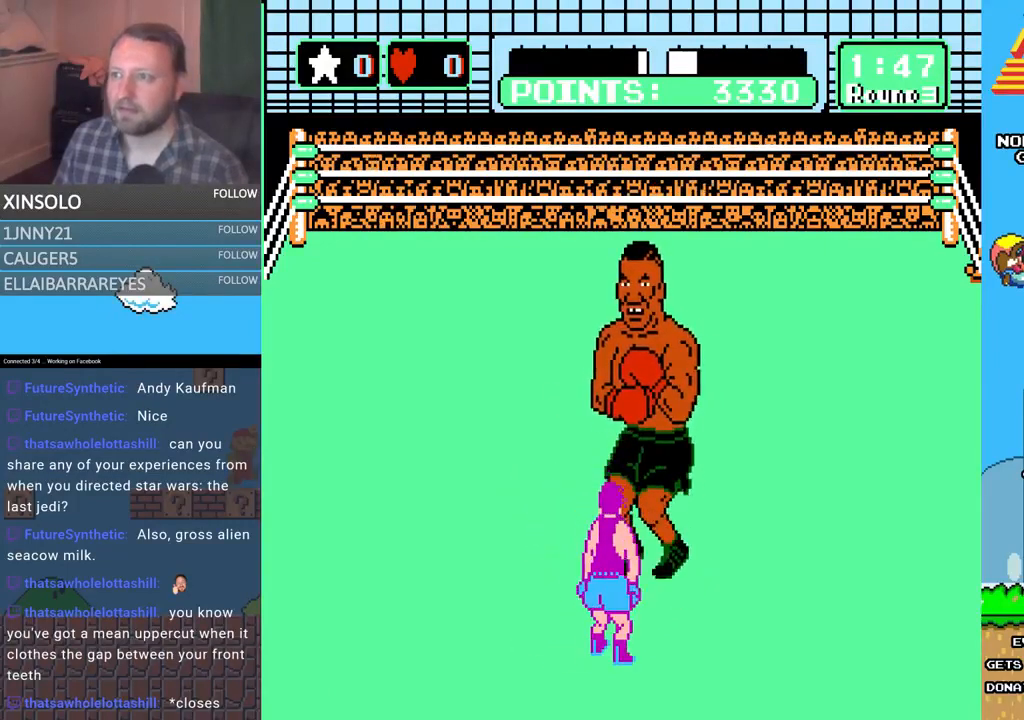
{"buttons": ["DPAD_LEFT"], "events": [[500, "DPAD_LEFT", "down"]]}
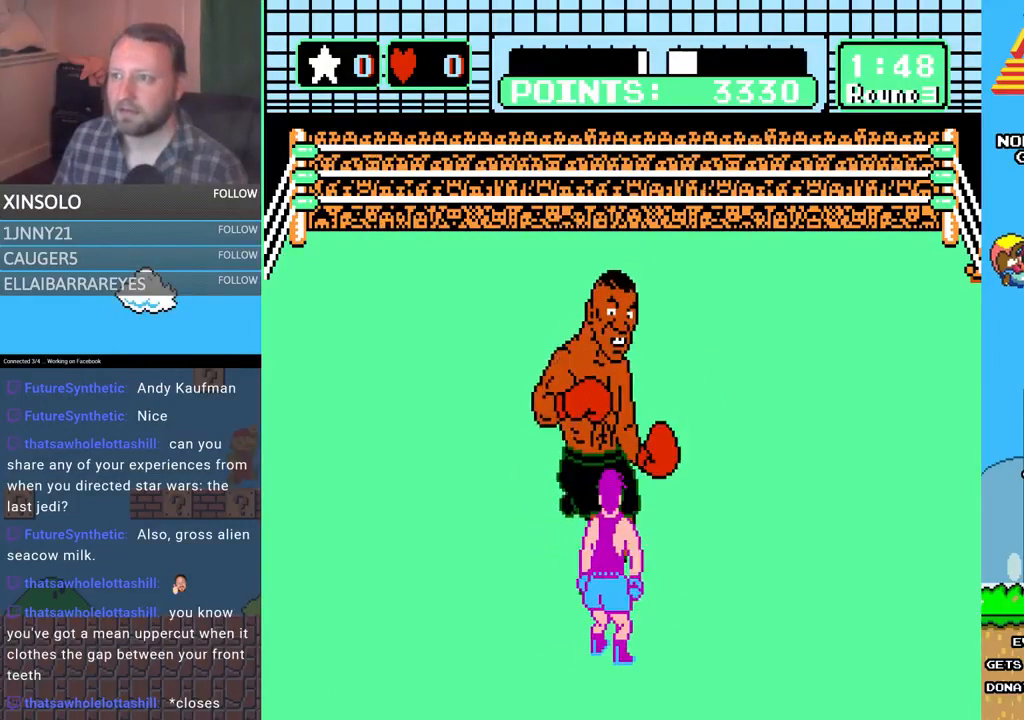
{"buttons": [], "events": [[200, "DPAD_LEFT", "up"]]}
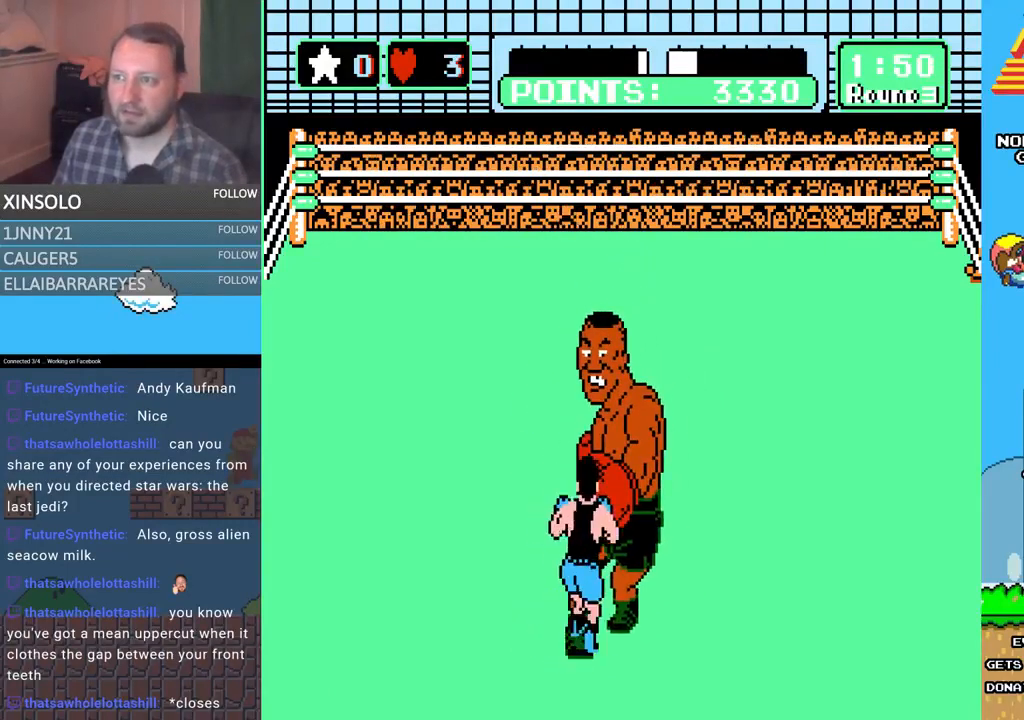
{"buttons": ["DPAD_LEFT"], "events": [[500, "DPAD_LEFT", "down"]]}
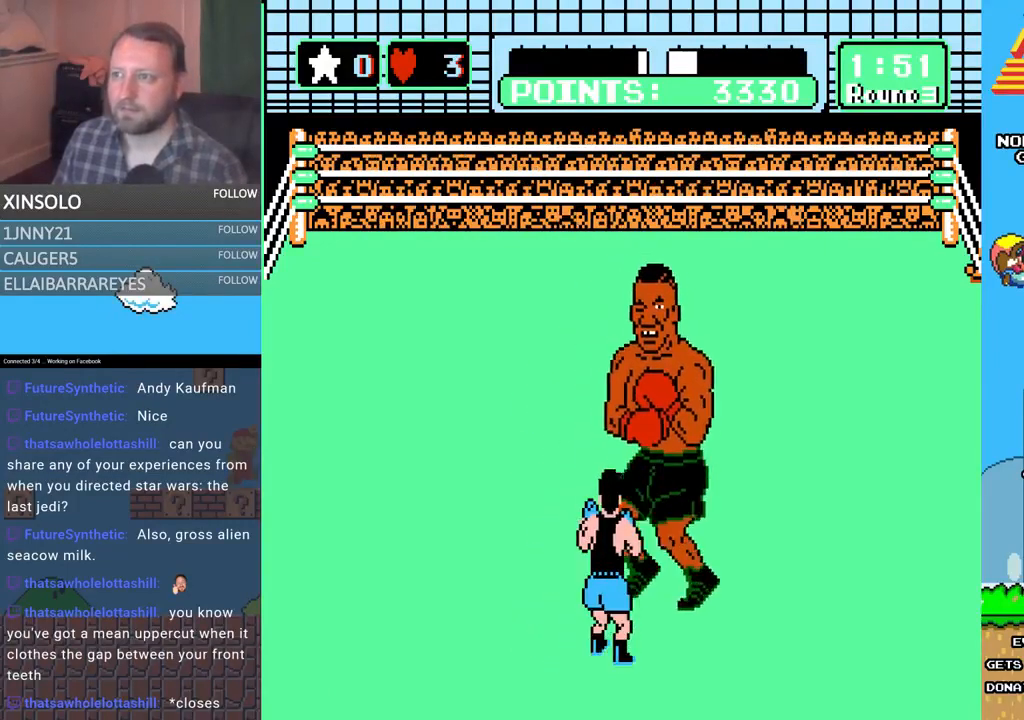
{"buttons": ["A", "DPAD_UP"], "events": [[67, "DPAD_UP", "down"], [133, "DPAD_UP", "up"], [200, "DPAD_LEFT", "up"], [367, "DPAD_UP", "down"], [467, "A", "down"]]}
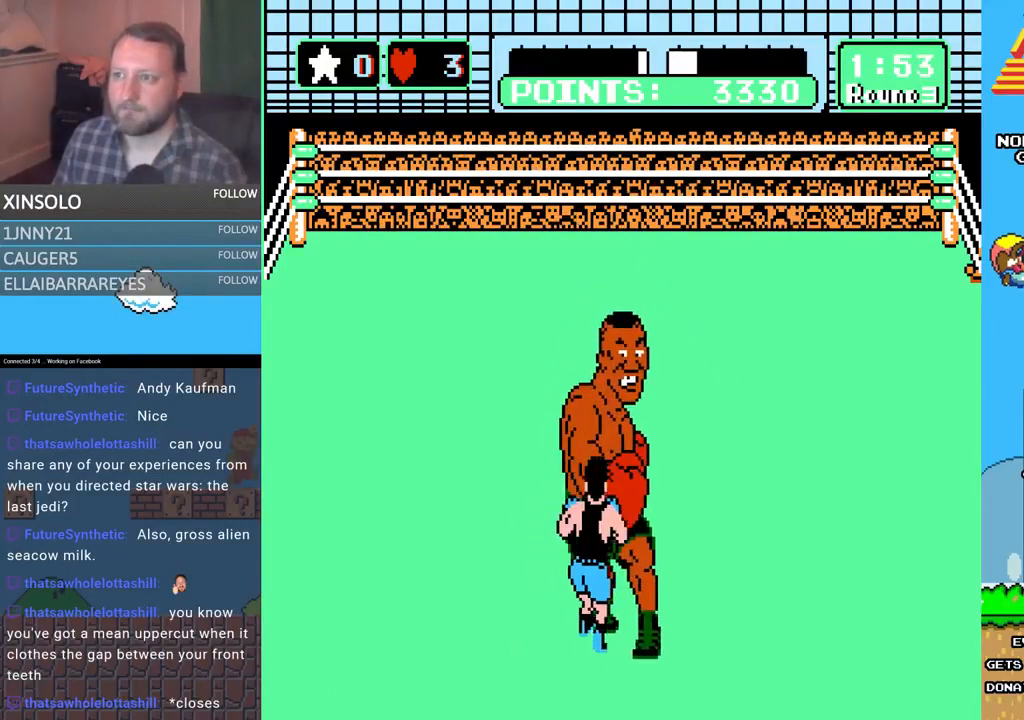
{"buttons": ["B", "DPAD_UP"], "events": [[367, "A", "up"], [367, "B", "down"]]}
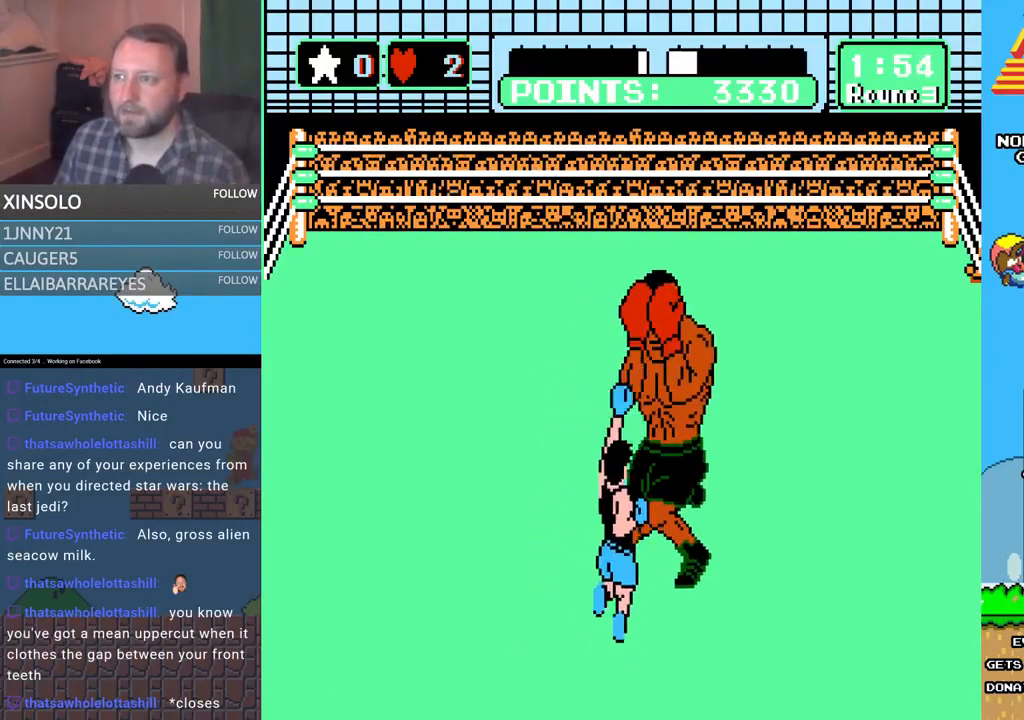
{"buttons": [], "events": [[100, "DPAD_UP", "up"], [133, "B", "up"]]}
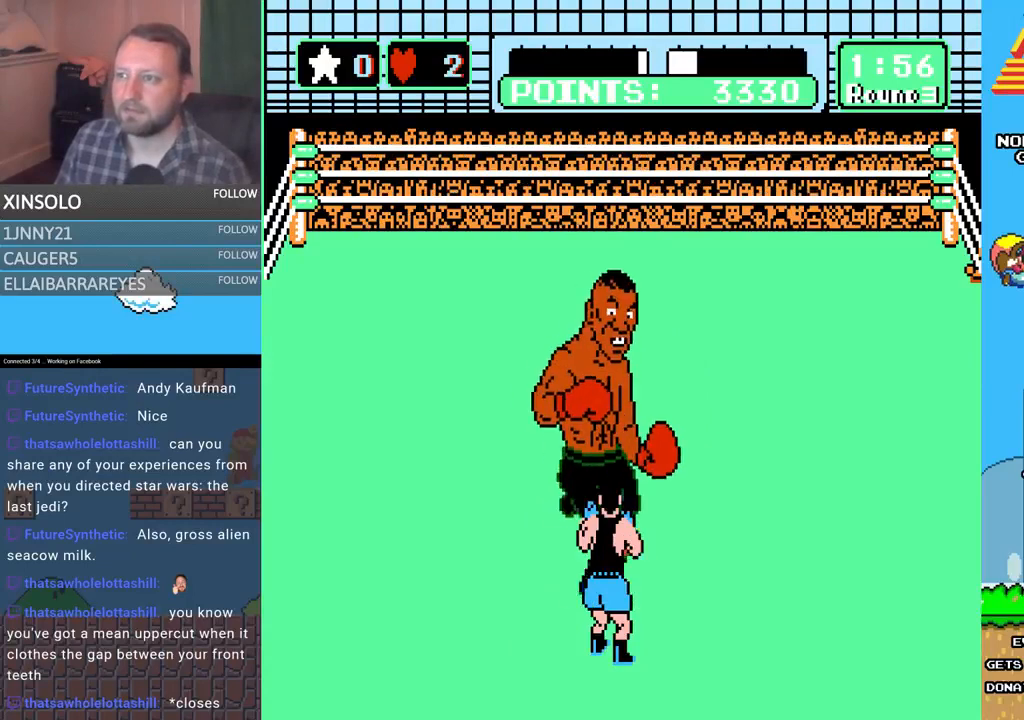
{"buttons": ["A", "DPAD_UP", "DPAD_RIGHT"], "events": [[33, "DPAD_LEFT", "down"], [100, "DPAD_UP", "down"], [133, "DPAD_UP", "up"], [200, "DPAD_LEFT", "up"], [267, "DPAD_UP", "down"], [300, "DPAD_RIGHT", "down"], [333, "A", "down"]]}
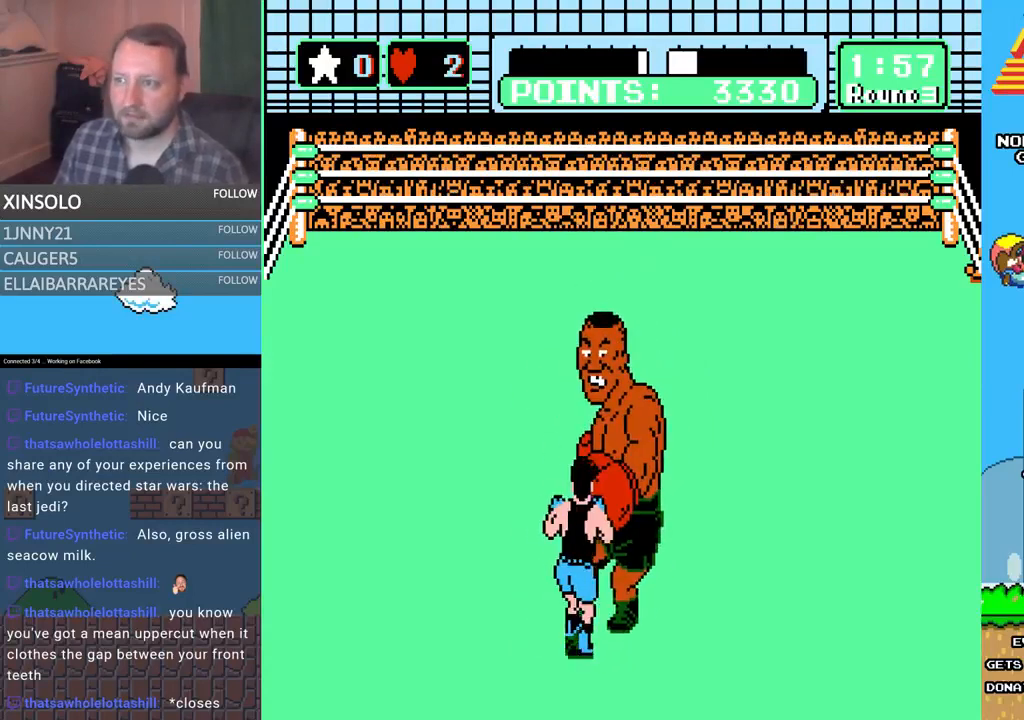
{"buttons": ["B", "DPAD_UP"], "events": [[333, "A", "up"], [333, "B", "down"], [333, "DPAD_RIGHT", "up"]]}
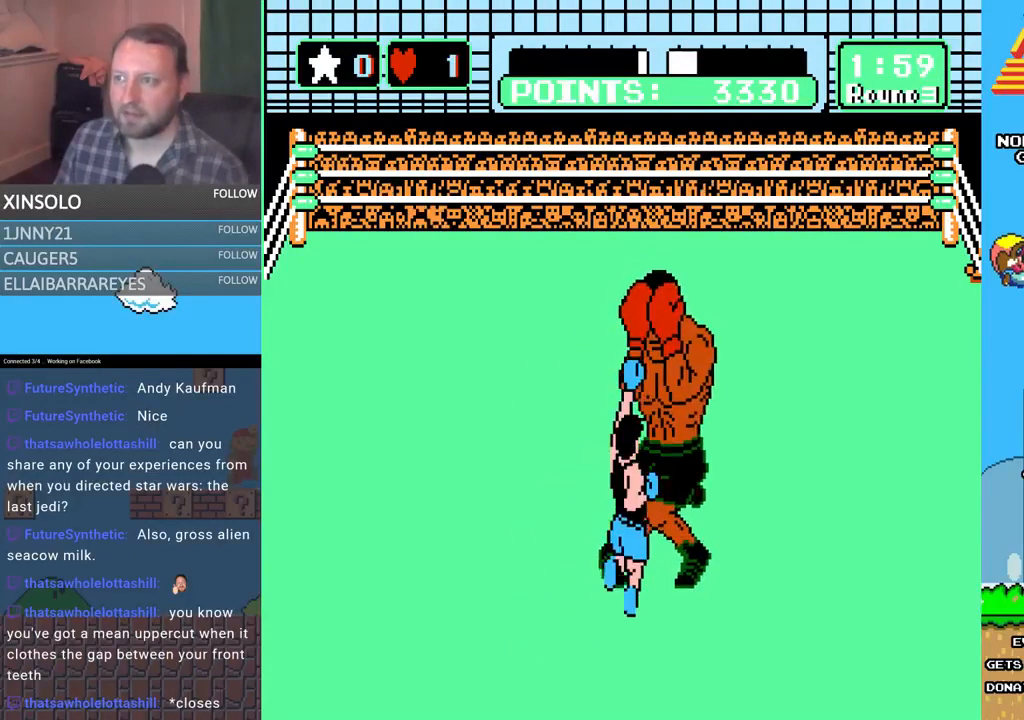
{"buttons": [], "events": [[200, "B", "up"], [200, "DPAD_UP", "up"]]}
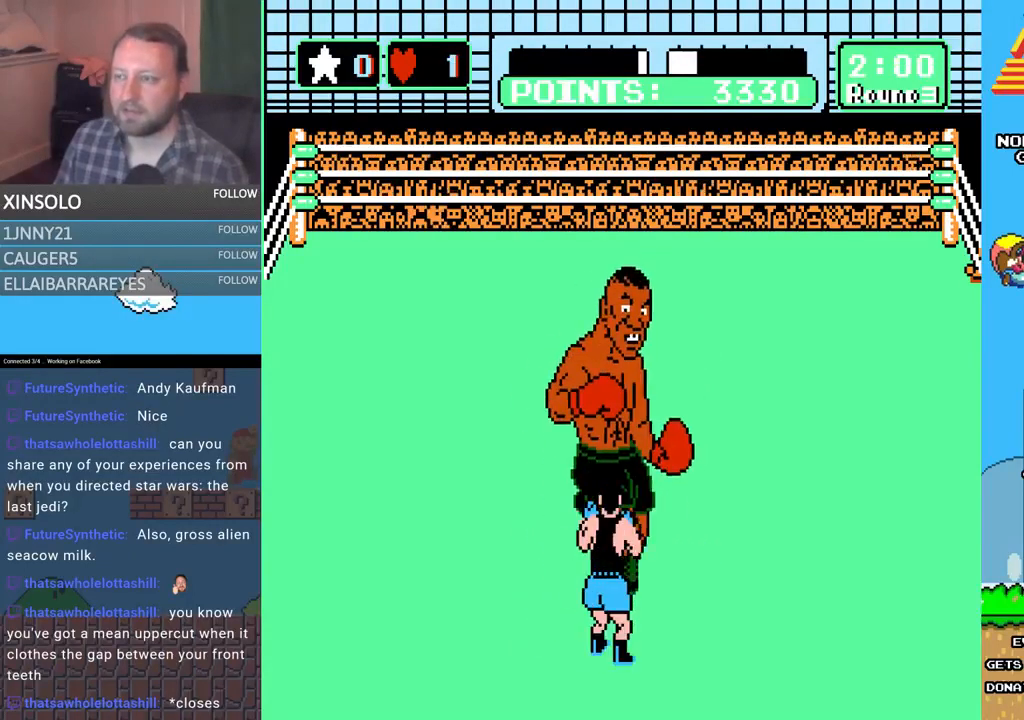
{"buttons": ["A", "DPAD_UP"], "events": [[33, "DPAD_LEFT", "down"], [200, "DPAD_LEFT", "up"], [267, "DPAD_UP", "down"], [300, "A", "down"]]}
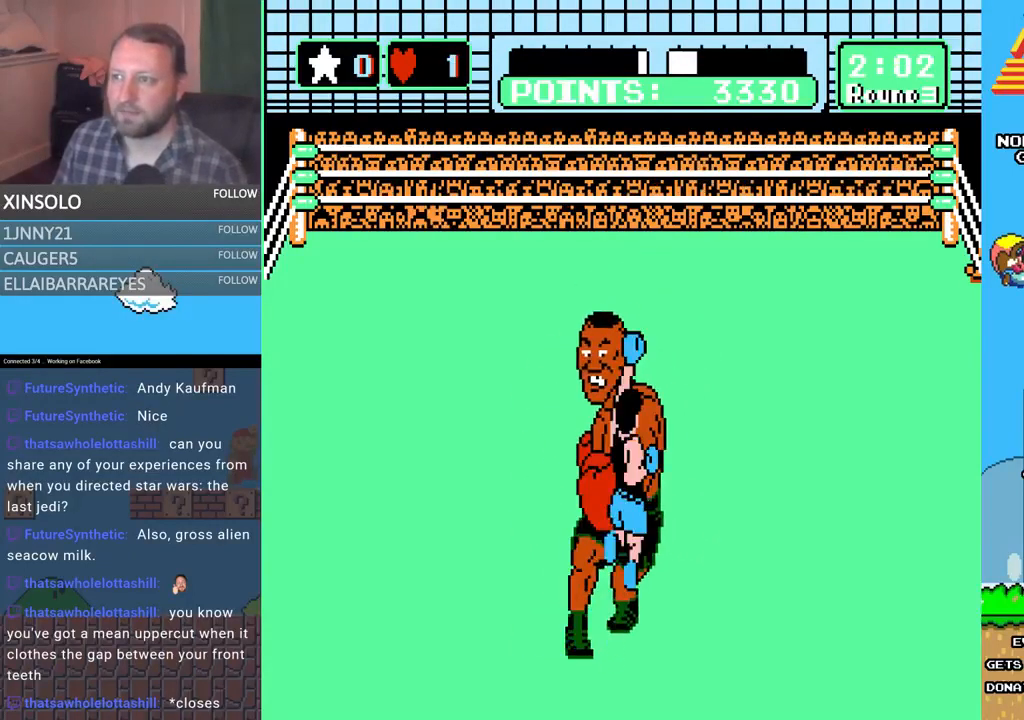
{"buttons": ["B", "DPAD_UP"], "events": [[133, "B", "down"], [167, "A", "up"]]}
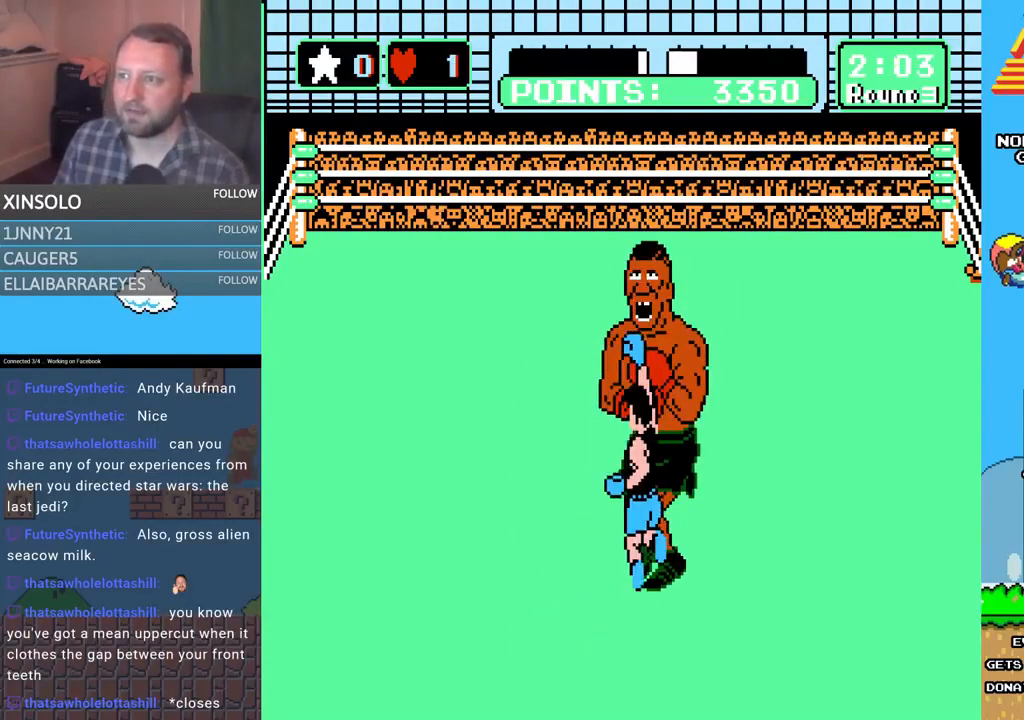
{"buttons": [], "events": [[167, "A", "down"], [167, "B", "up"], [300, "DPAD_UP", "up"], [333, "A", "up"]]}
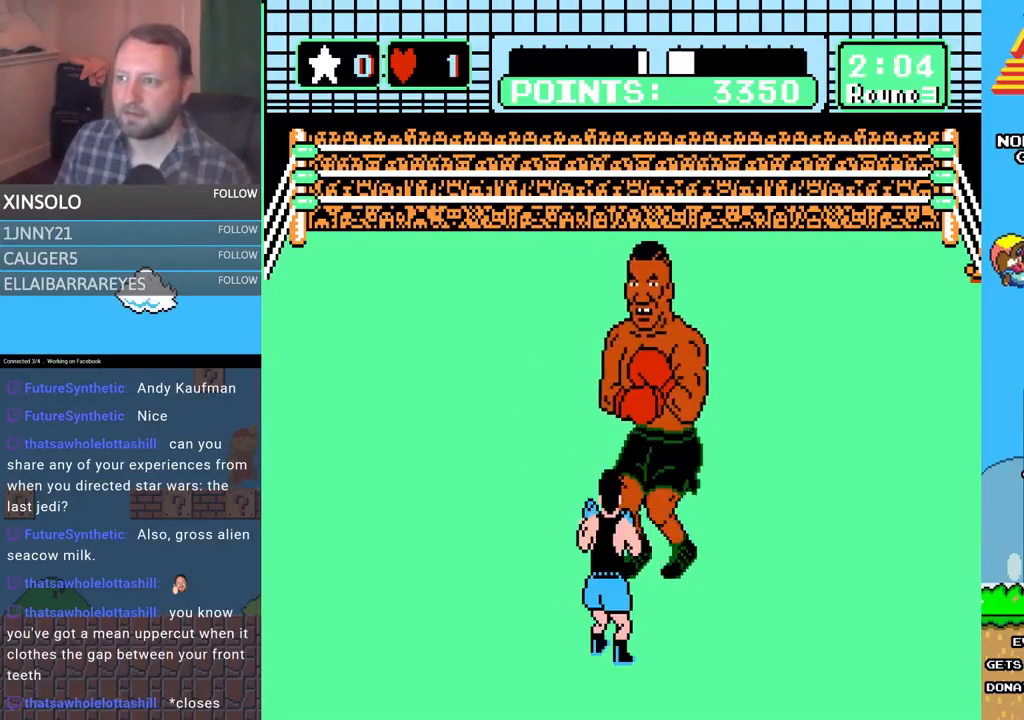
{"buttons": [], "events": [[300, "DPAD_LEFT", "down"], [333, "DPAD_UP", "down"], [433, "DPAD_UP", "up"], [467, "DPAD_LEFT", "up"]]}
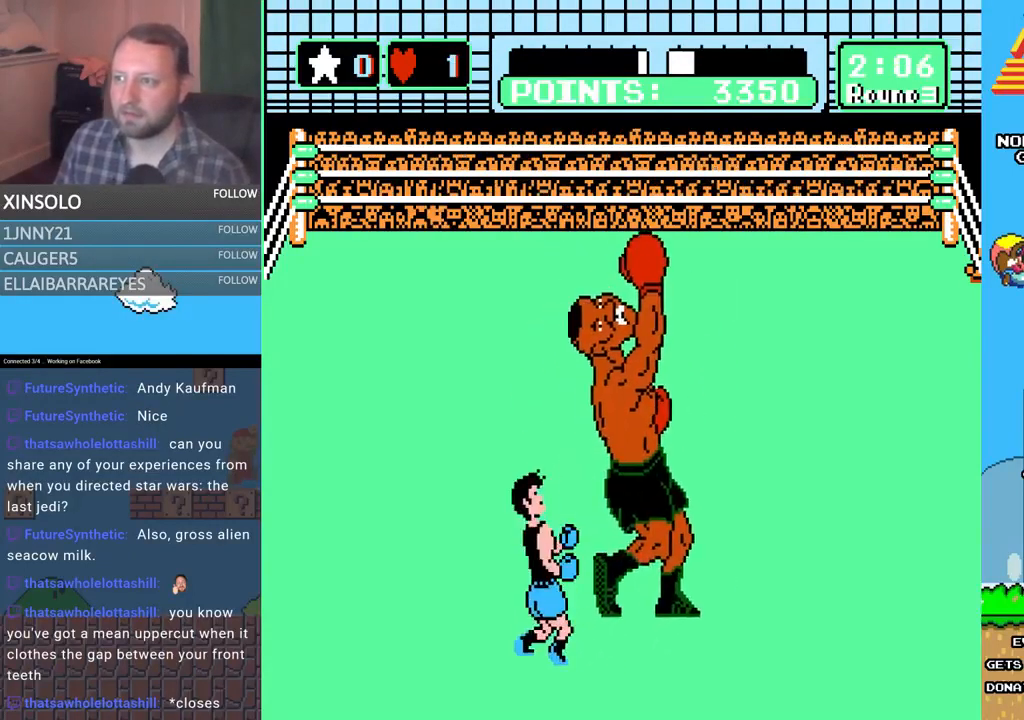
{"buttons": ["A", "B", "DPAD_UP"], "events": [[100, "DPAD_RIGHT", "down"], [100, "DPAD_UP", "down"], [133, "A", "down"], [267, "DPAD_RIGHT", "up"], [467, "B", "down"]]}
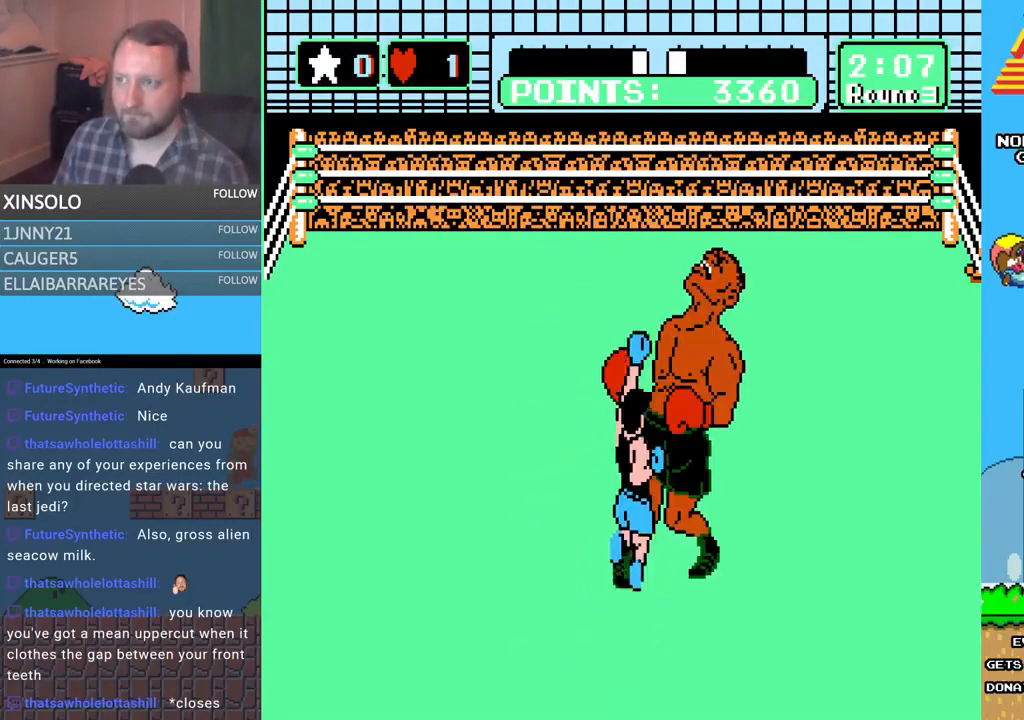
{"buttons": [], "events": [[33, "A", "up"], [333, "B", "up"], [333, "DPAD_UP", "up"]]}
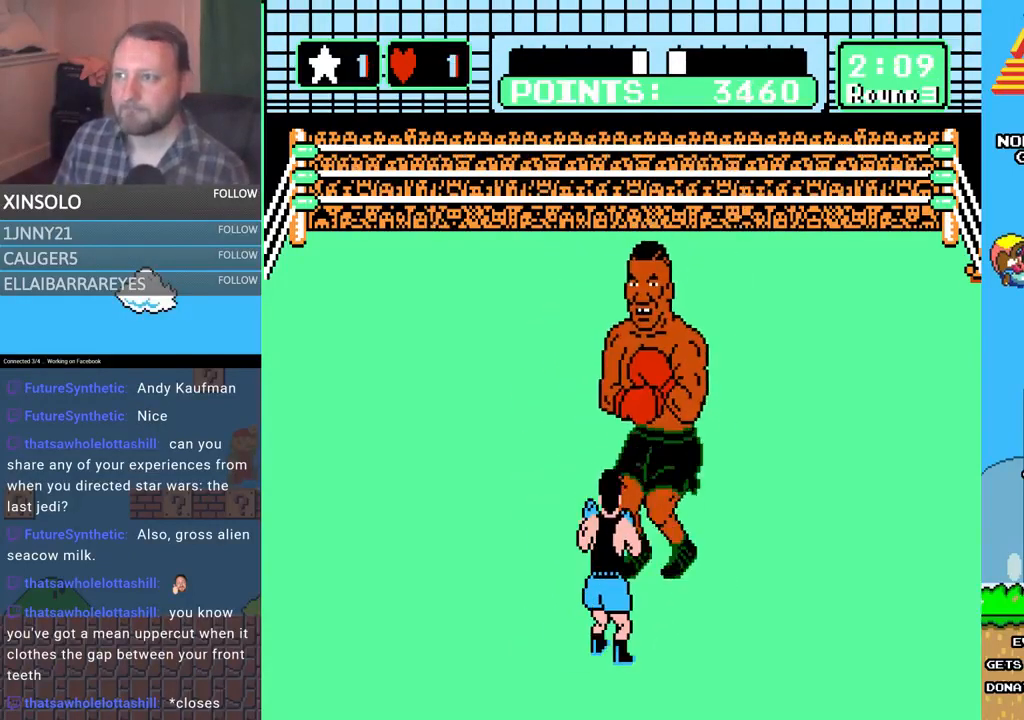
{"buttons": [], "events": [[200, "DPAD_LEFT", "down"], [400, "DPAD_LEFT", "up"]]}
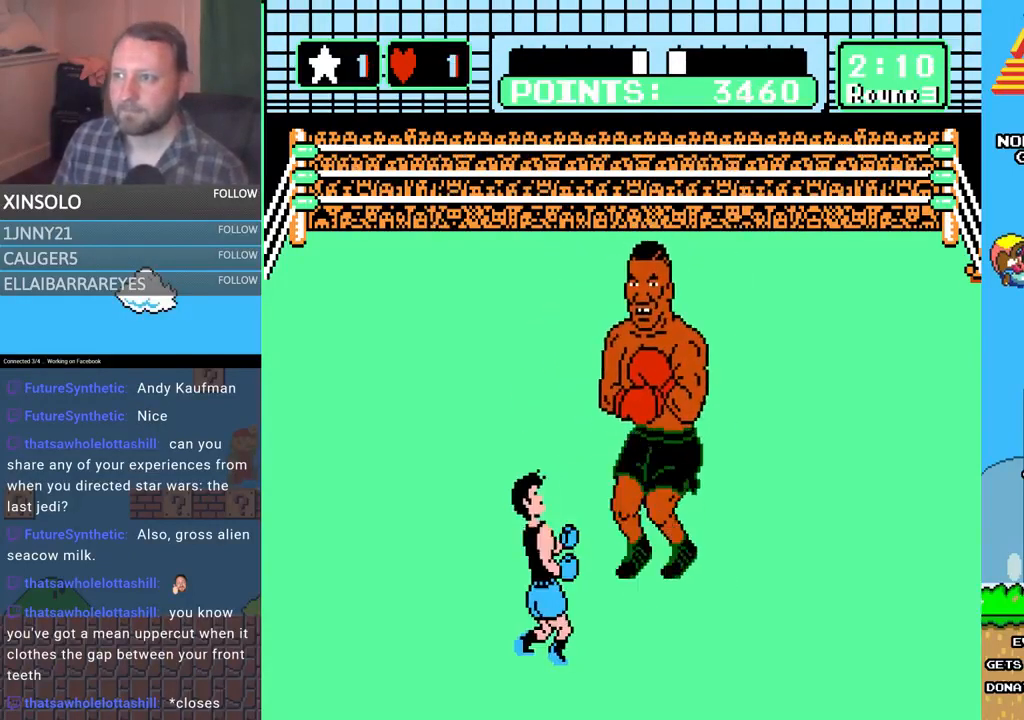
{"buttons": [], "events": [[267, "DPAD_UP", "down"], [333, "A", "down"], [467, "DPAD_UP", "up"], [500, "A", "up"]]}
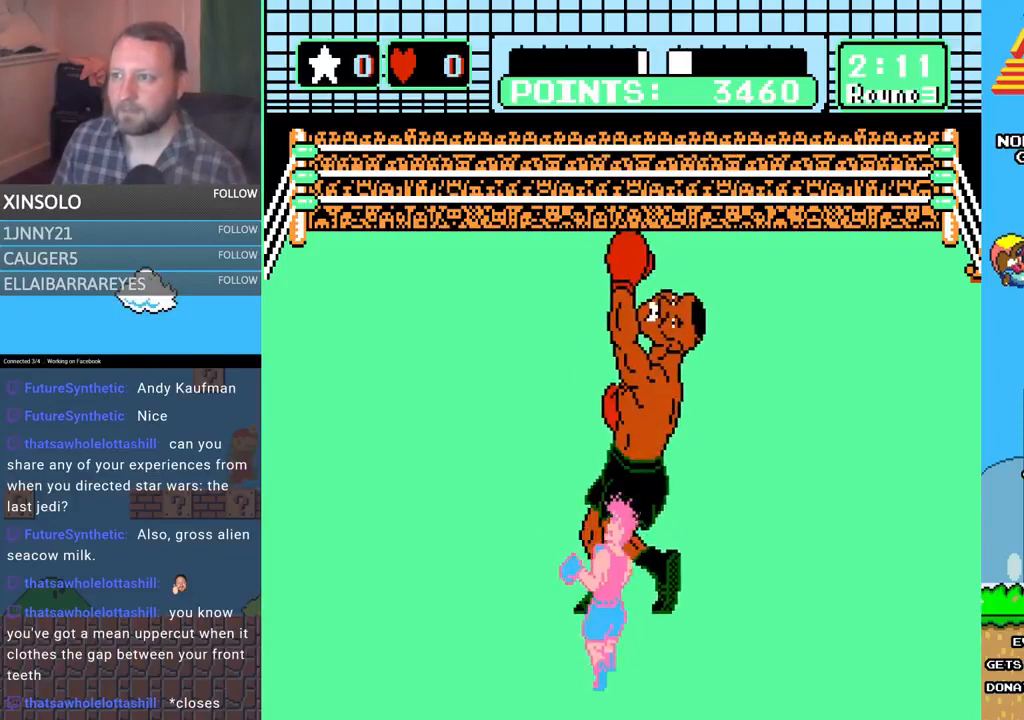
{"buttons": [], "events": []}
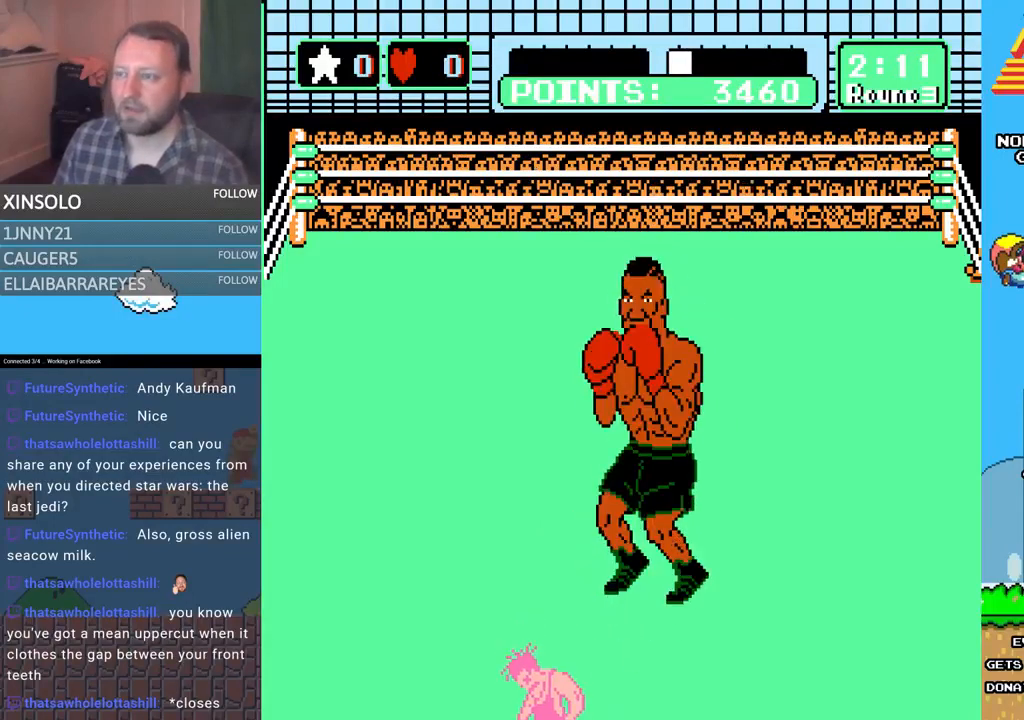
{"buttons": ["L2"], "events": [[133, "L2", "down"]]}
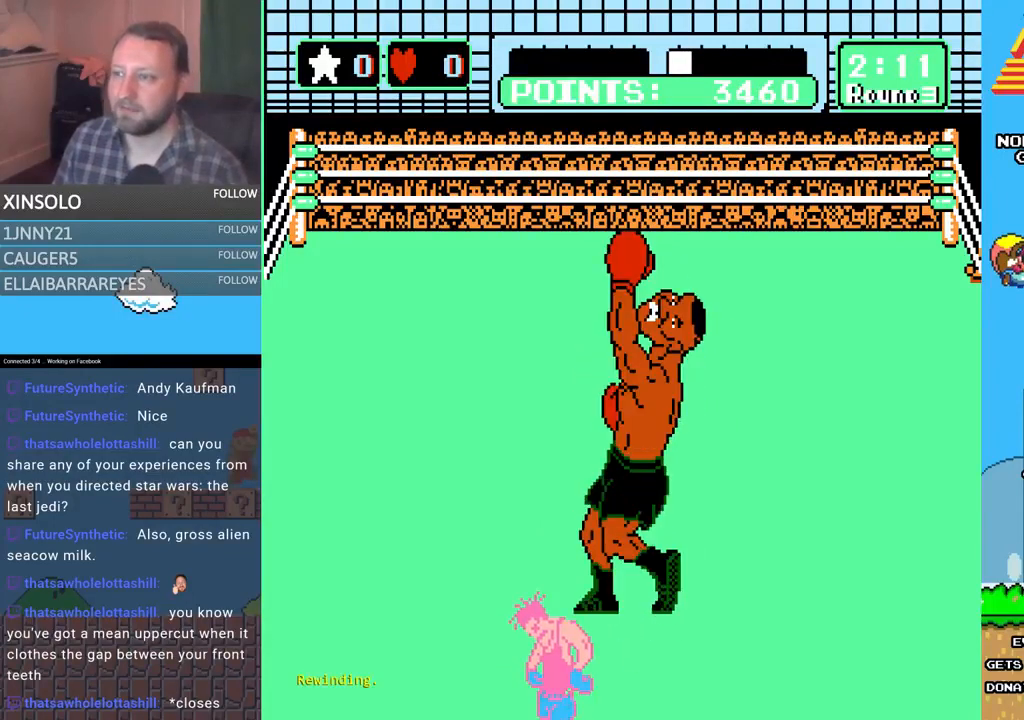
{"buttons": ["L2"], "events": []}
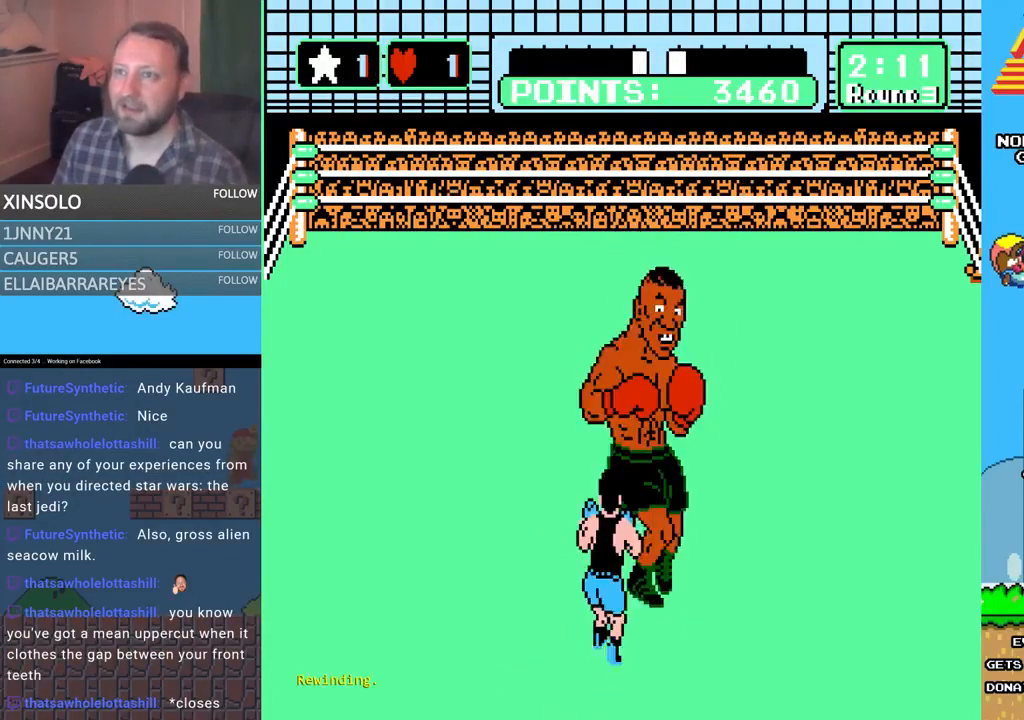
{"buttons": ["L2"], "events": []}
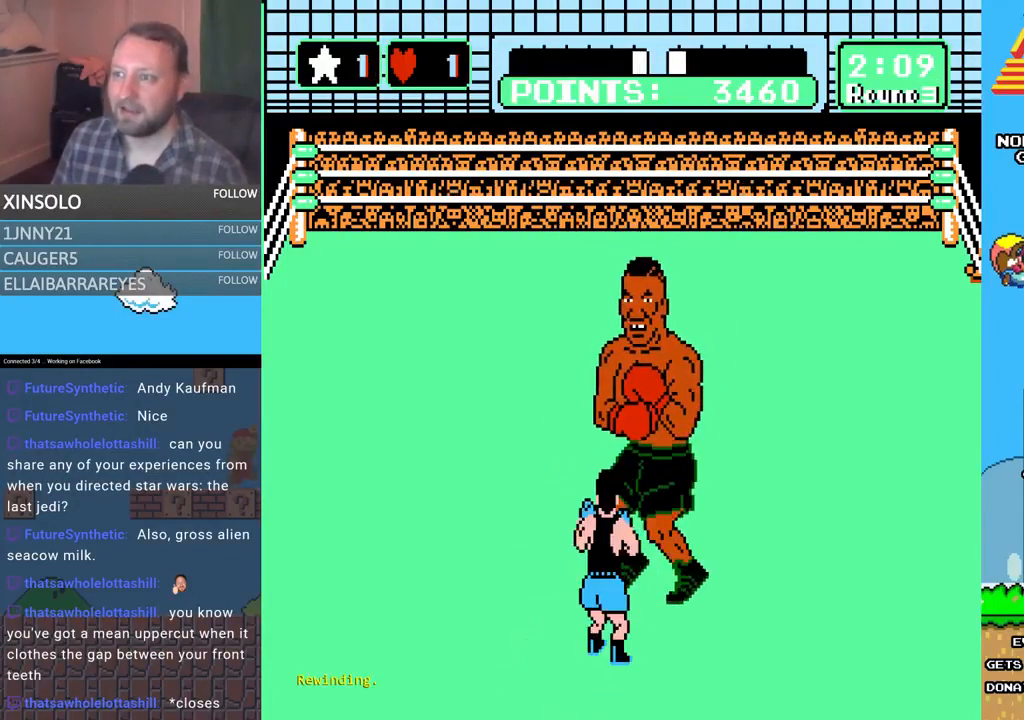
{"buttons": [], "events": [[200, "L2", "up"]]}
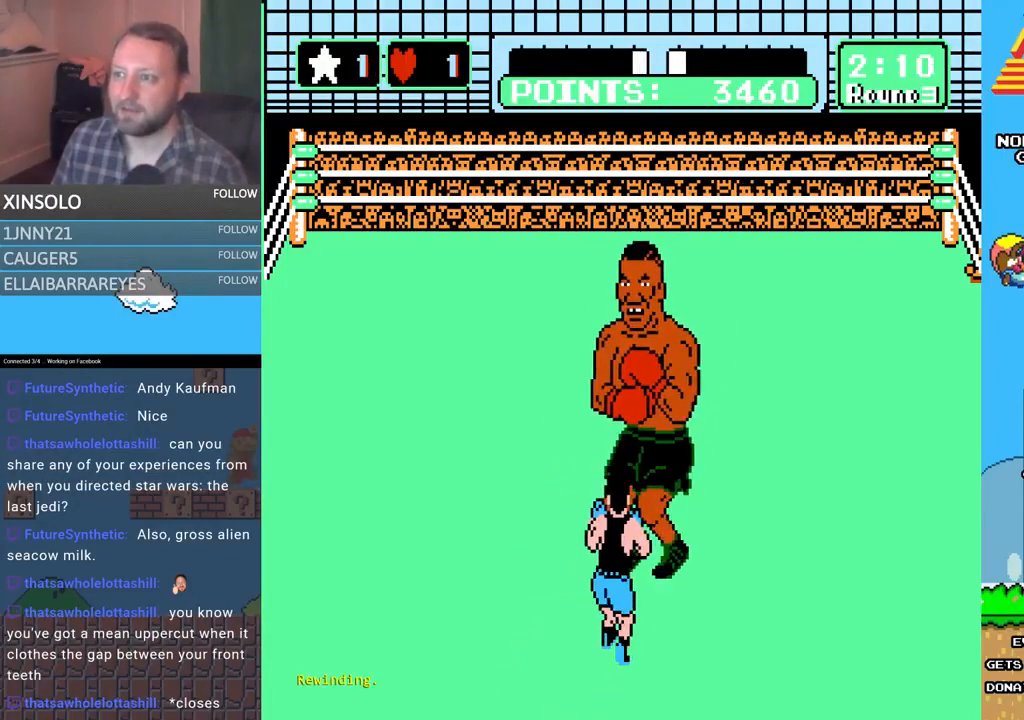
{"buttons": ["DPAD_LEFT"], "events": [[267, "DPAD_LEFT", "down"]]}
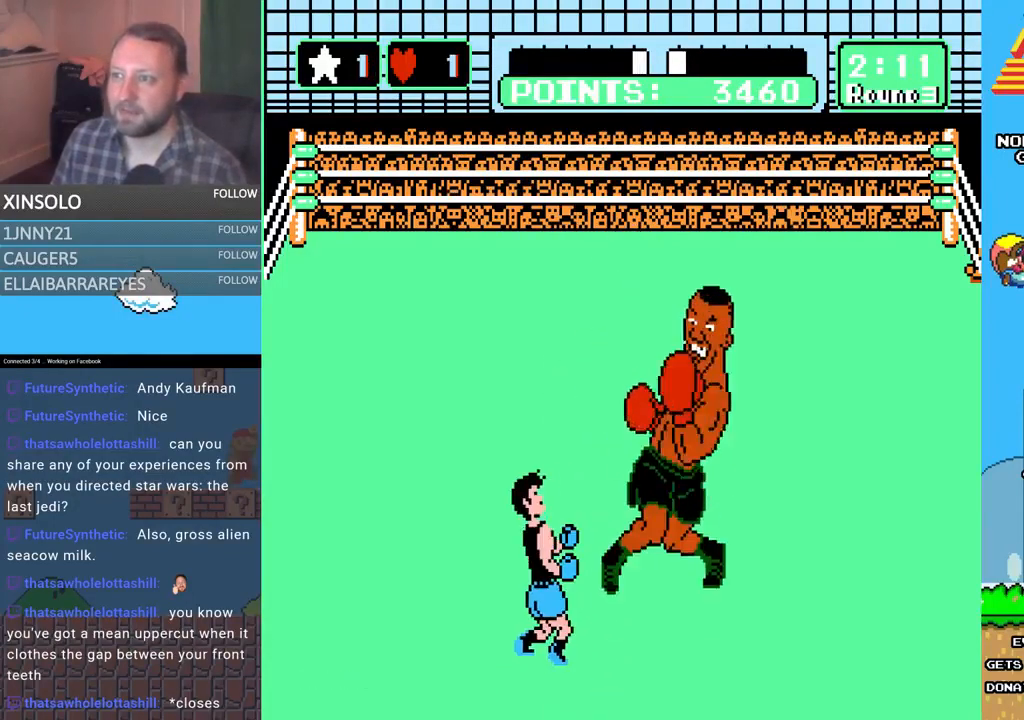
{"buttons": ["A", "DPAD_UP"], "events": [[33, "DPAD_LEFT", "up"], [167, "DPAD_RIGHT", "down"], [167, "DPAD_UP", "down"], [233, "A", "down"], [267, "DPAD_RIGHT", "up"]]}
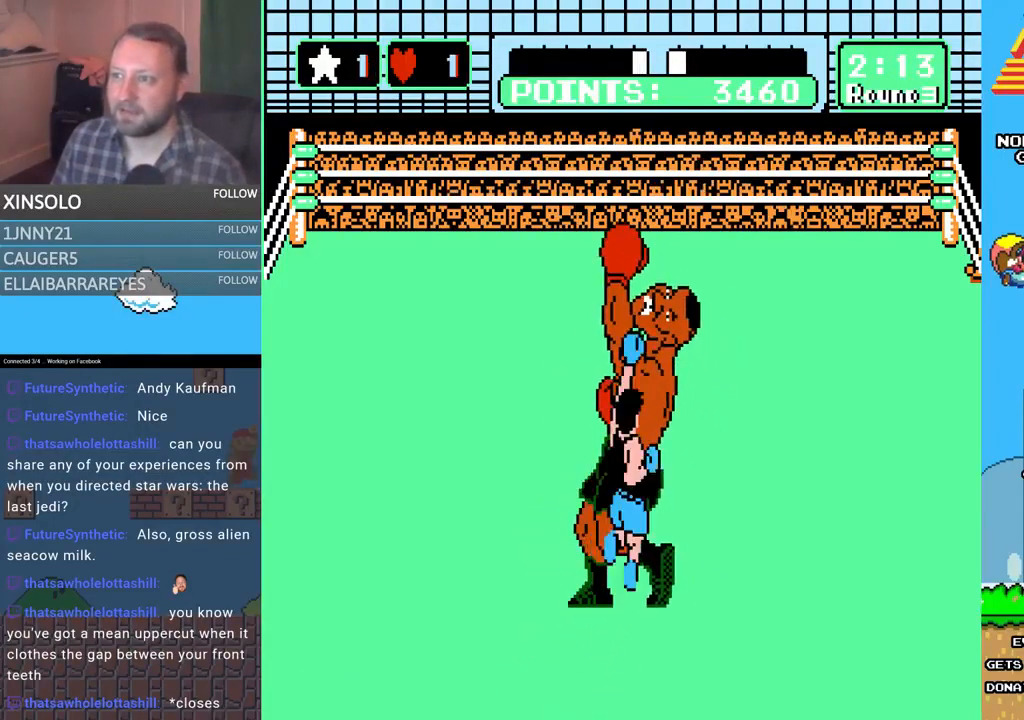
{"buttons": ["START"], "events": [[100, "A", "up"], [200, "DPAD_UP", "up"], [233, "START", "down"]]}
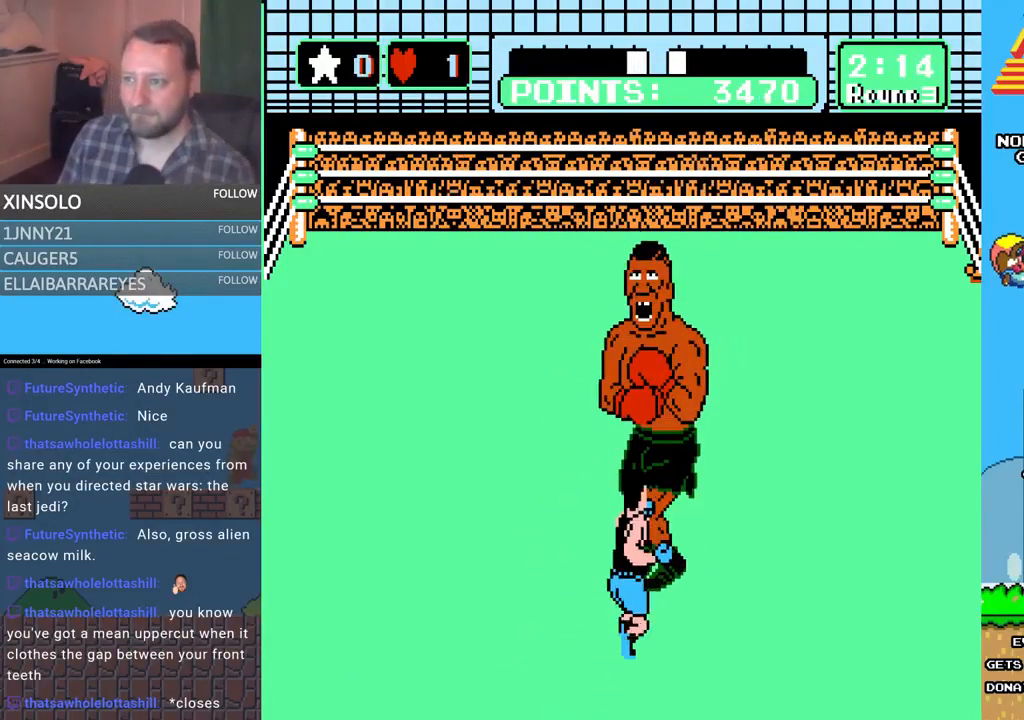
{"buttons": [], "events": [[33, "START", "up"]]}